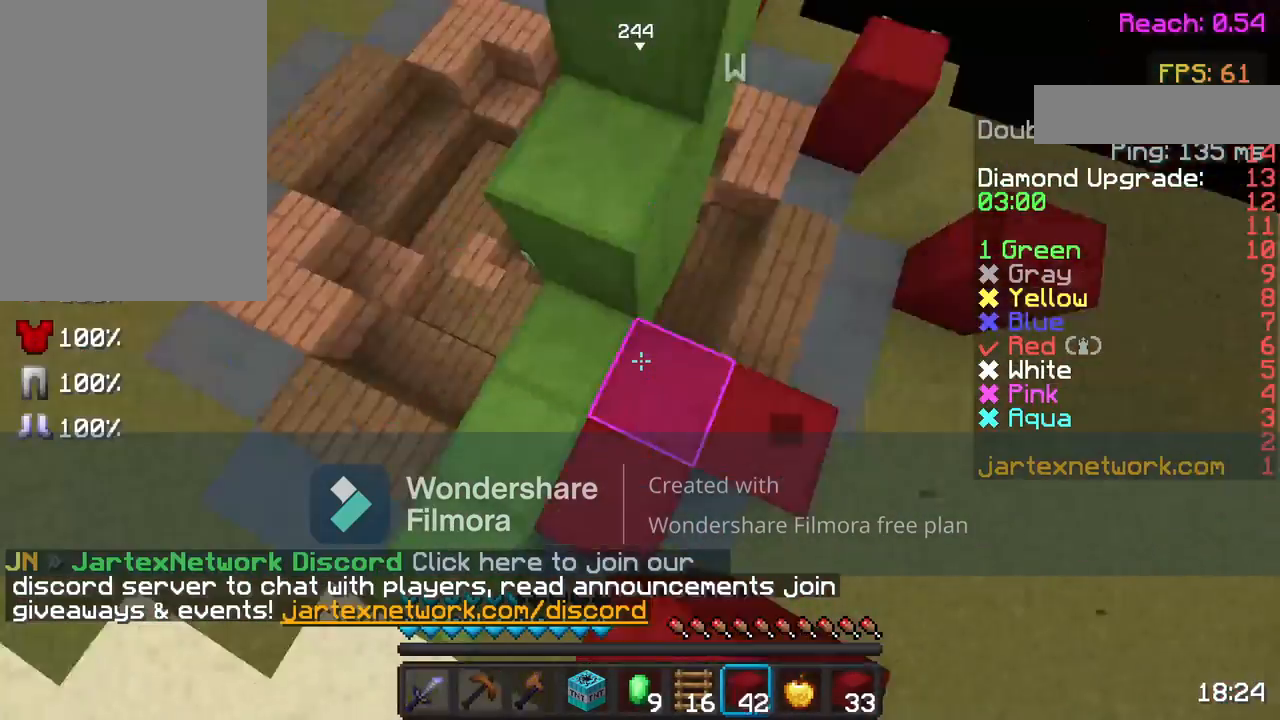
Gameplay with keyboard and mouse; each line is a JSON object with the keys and mouse buttons held at the frame after it. "events" lists presses ("down") and releases ("up") of "a", "d", "s", "space", "w", "mouse_left" and "mouse_right" between this image and that frame as [ms after this image, input, new state], when the widget could be followed in between. "mouse_left", "mouse_right" = the "left", "right" buttons of the "mouse" list. No other keys are recorded. Fast repeated clicks can show as one long hold. Not read: mouse_move.
{"keys": ["space", "w"], "mouse": [], "events": [[50, "mouse_right", "down"], [50, "w", "down"], [200, "mouse_right", "up"], [250, "mouse_right", "down"], [350, "mouse_right", "up"]]}
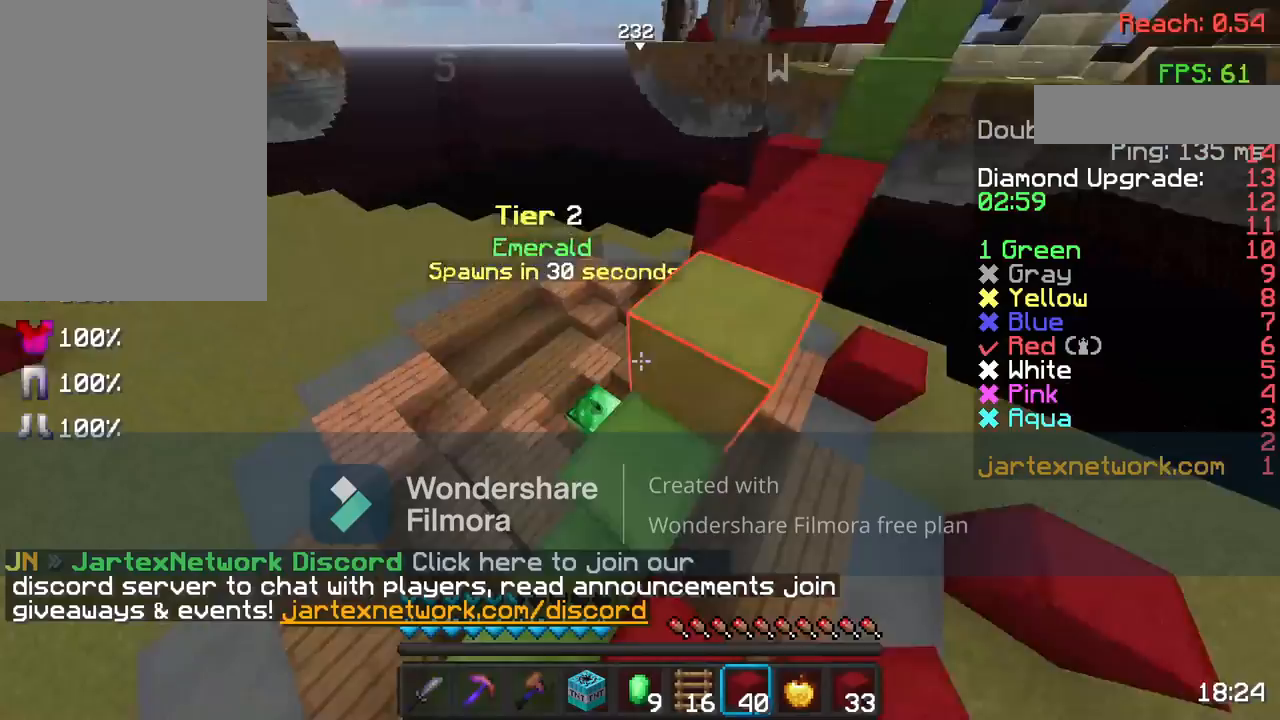
{"keys": [], "mouse": [], "events": [[317, "space", "up"], [467, "w", "up"]]}
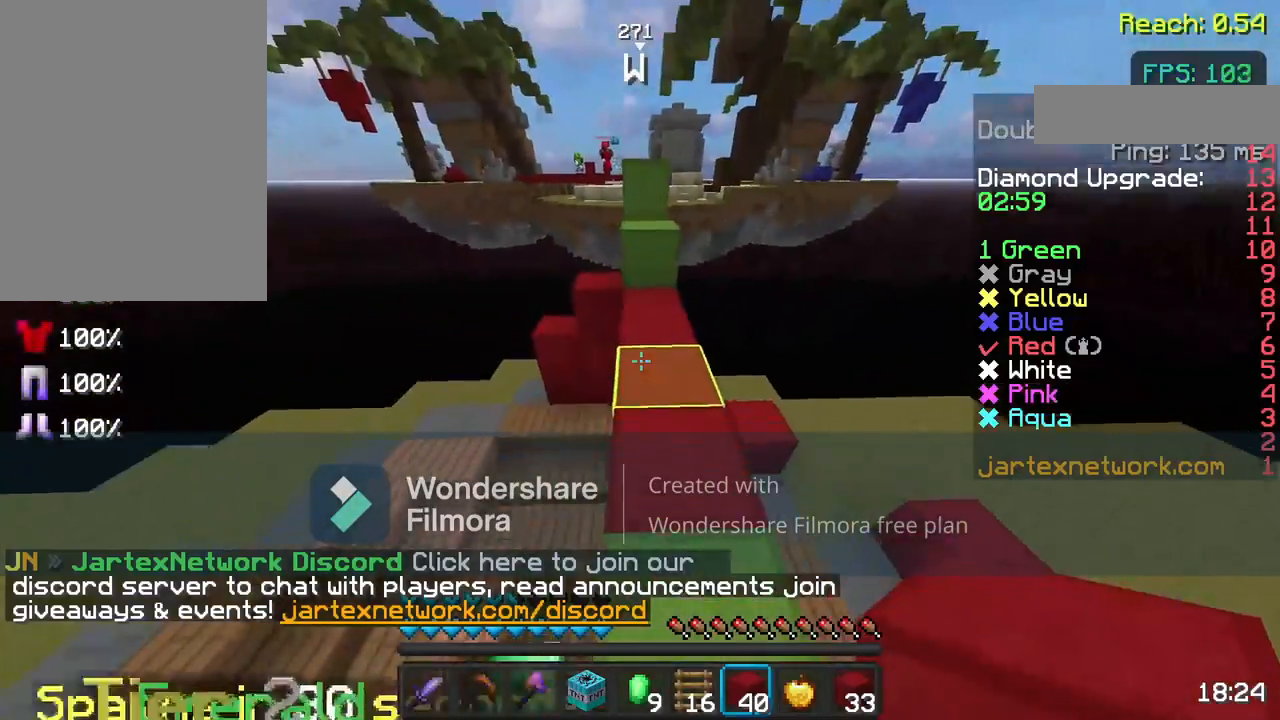
{"keys": ["a"], "mouse": [], "events": [[450, "a", "down"]]}
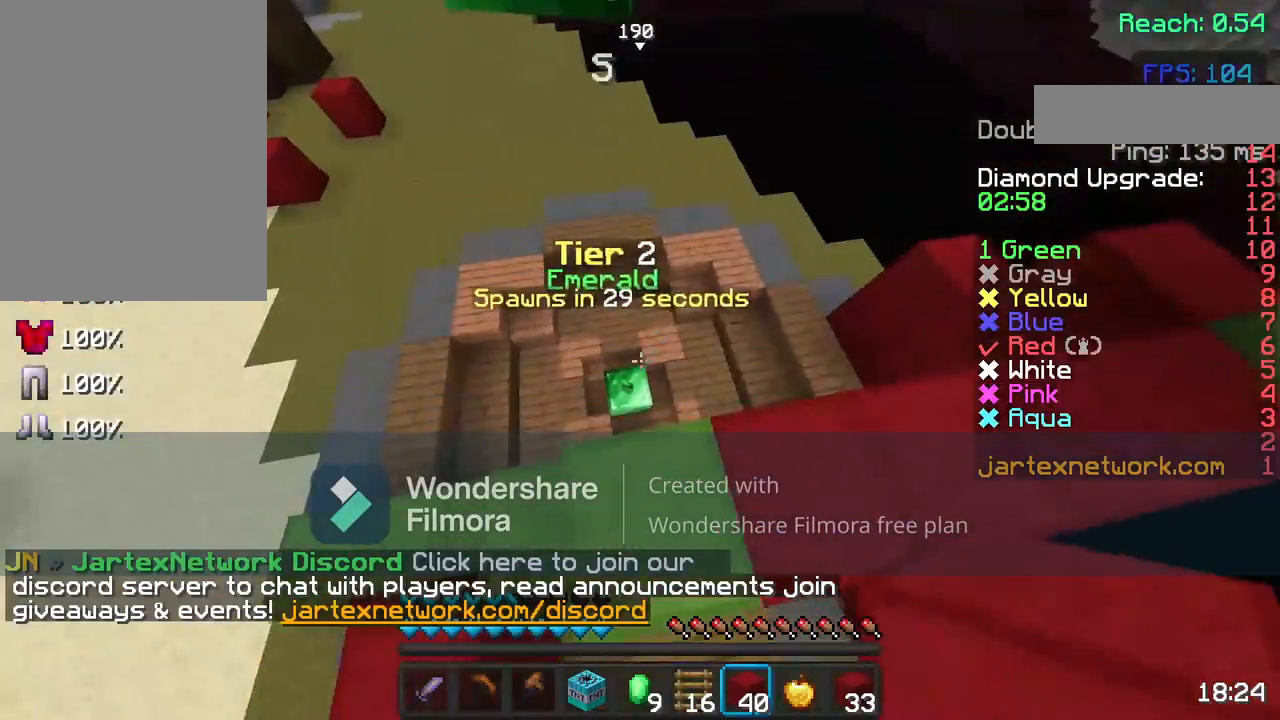
{"keys": ["s"], "mouse": [], "events": [[100, "a", "up"], [100, "w", "down"], [450, "w", "up"], [500, "s", "down"]]}
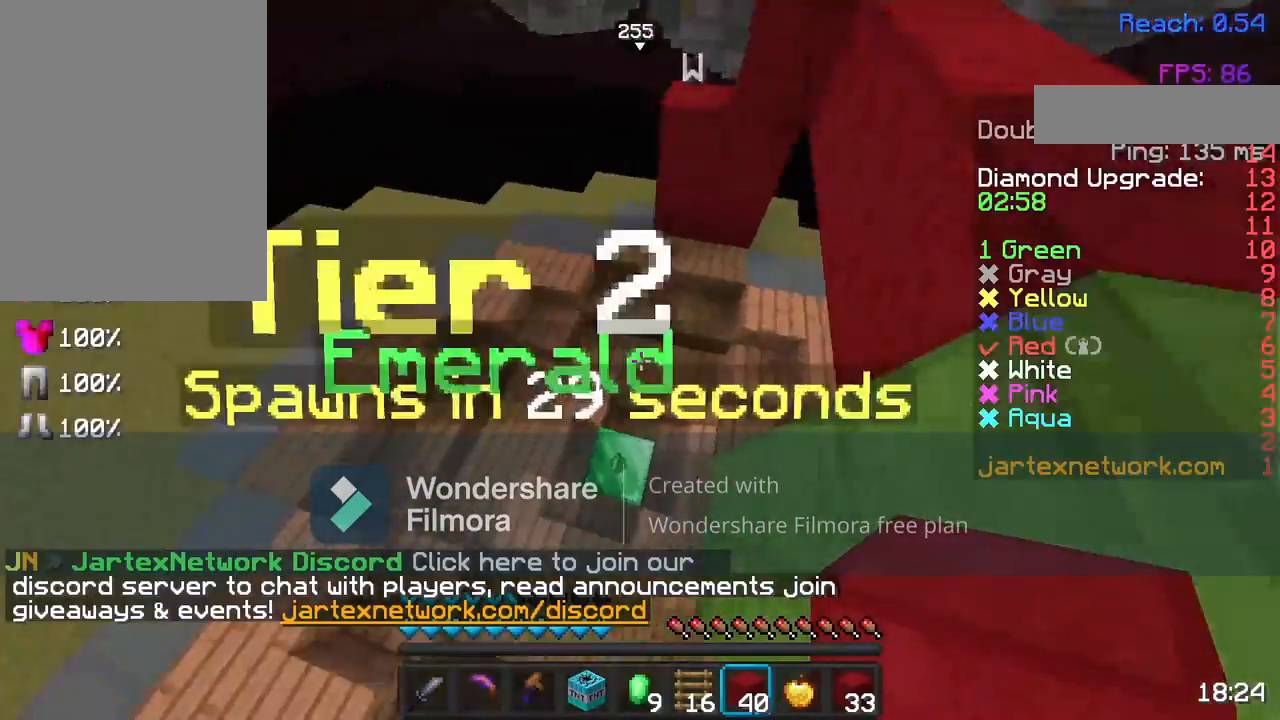
{"keys": [], "mouse": [], "events": [[167, "s", "up"], [317, "d", "down"], [483, "d", "up"]]}
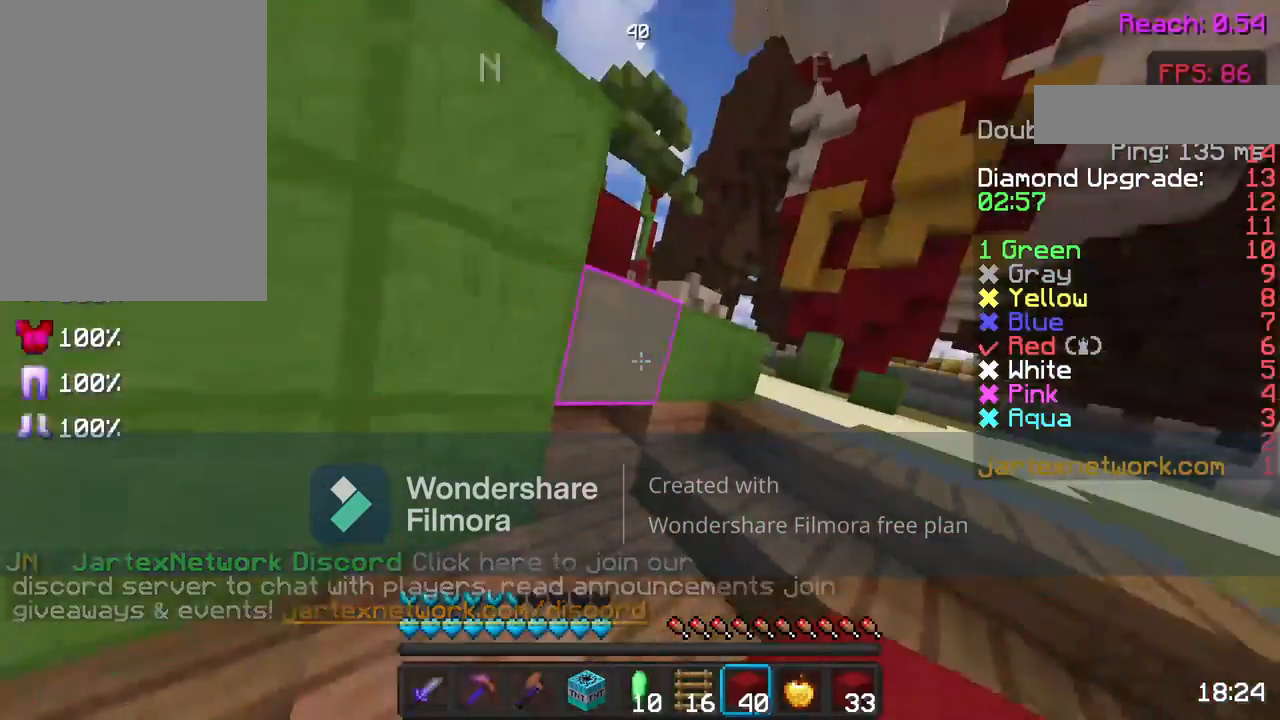
{"keys": ["d", "w"], "mouse": [], "events": [[67, "w", "down"], [167, "w", "up"], [267, "w", "down"], [317, "d", "down"]]}
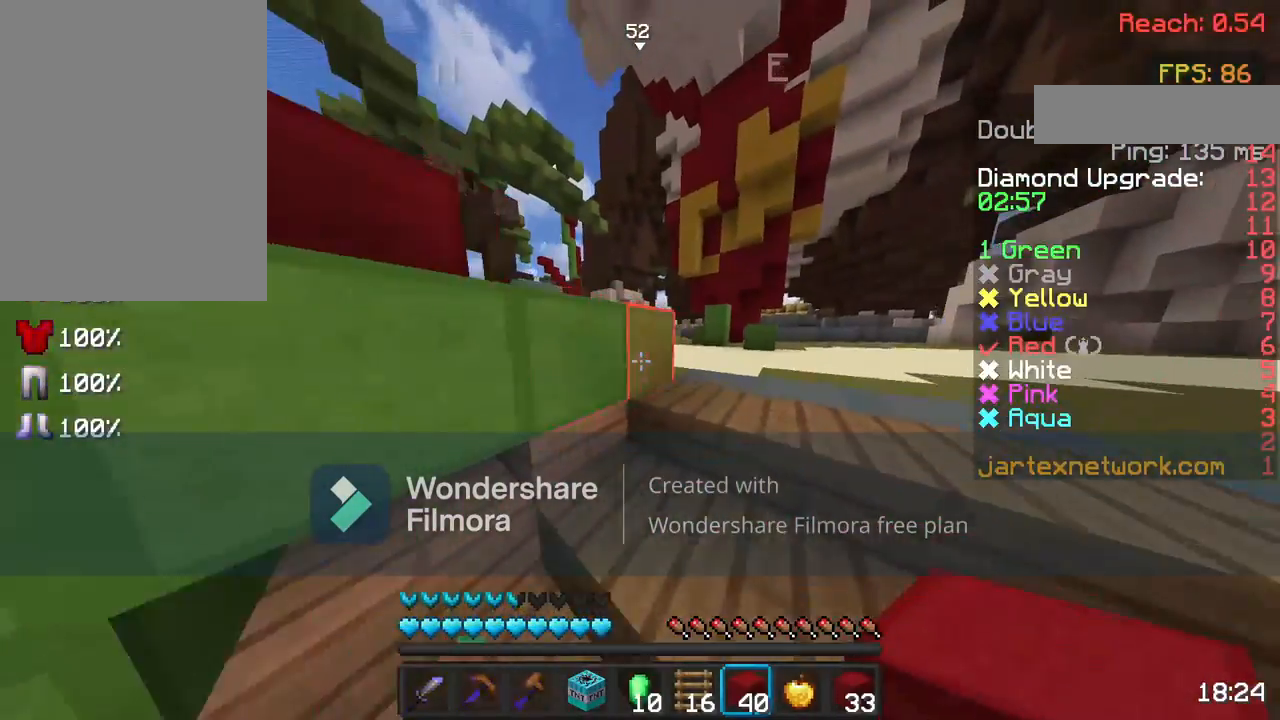
{"keys": ["d"], "mouse": [], "events": [[467, "w", "up"]]}
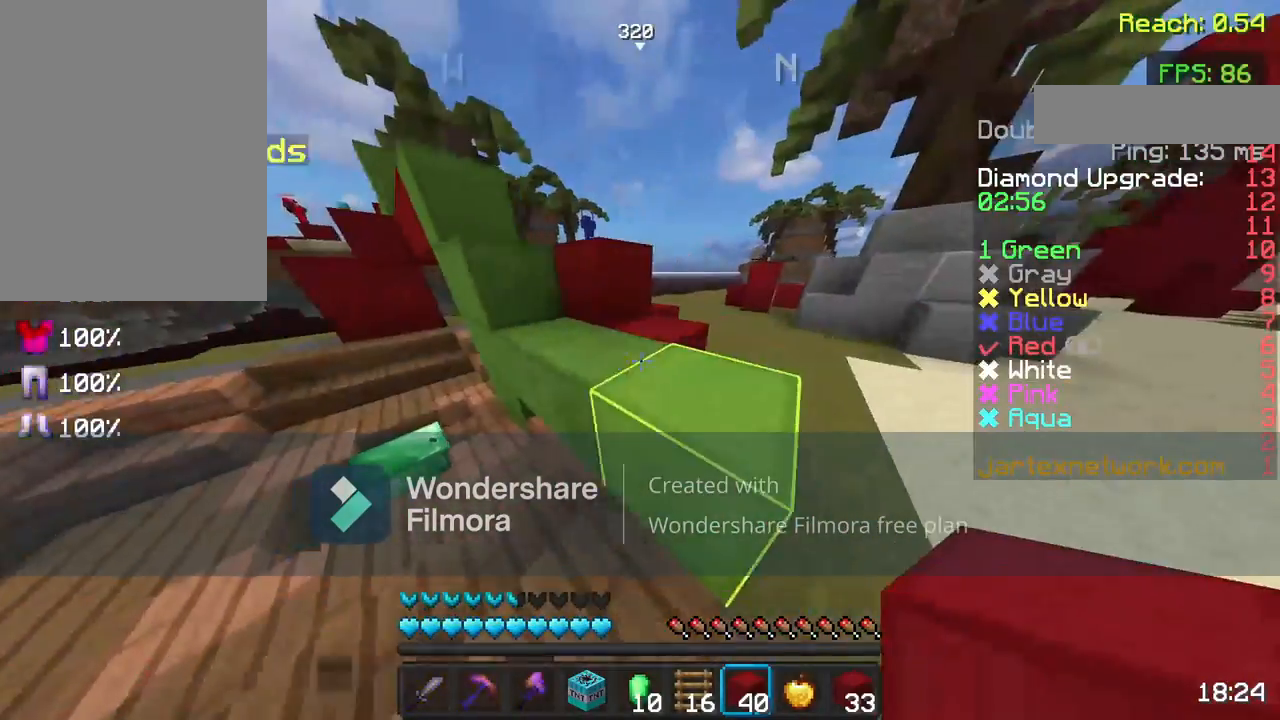
{"keys": ["w"], "mouse": [], "events": [[17, "d", "up"], [167, "w", "down"], [267, "space", "down"], [367, "space", "up"]]}
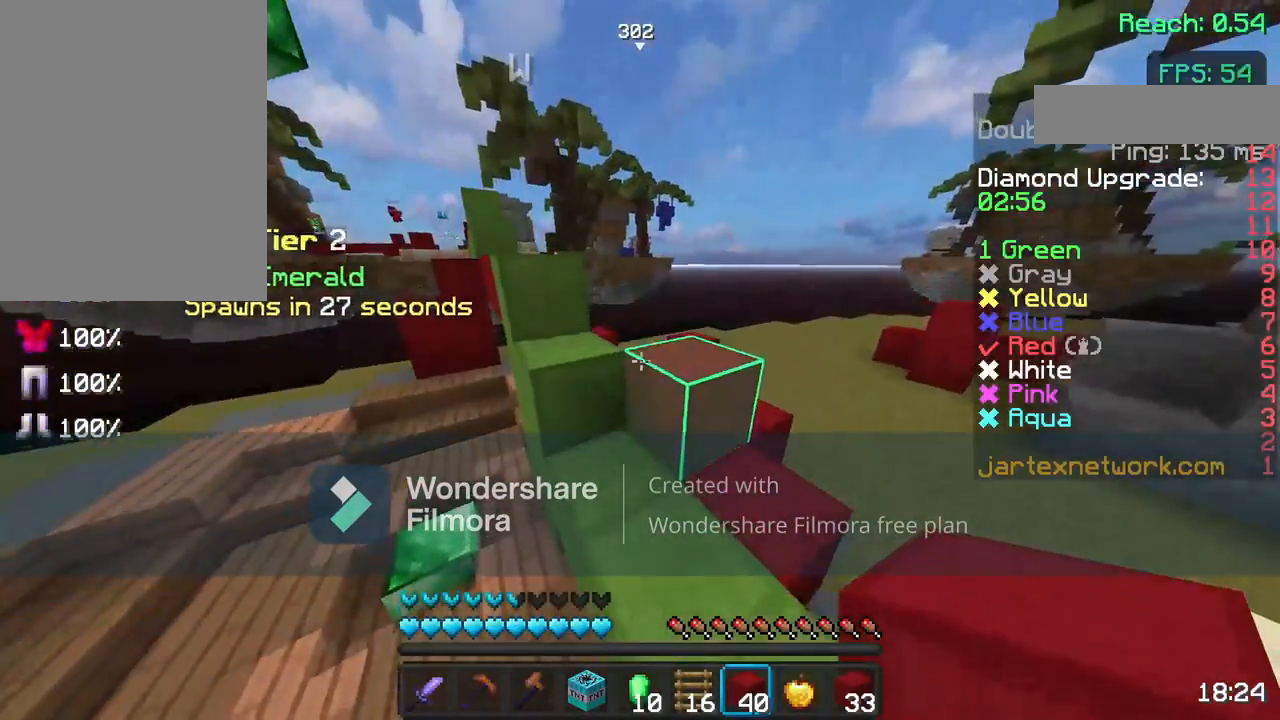
{"keys": ["space", "w"], "mouse": ["left"], "events": [[167, "w", "up"], [317, "w", "down"], [333, "w", "up"], [433, "w", "down"], [467, "mouse_left", "down"], [467, "space", "down"]]}
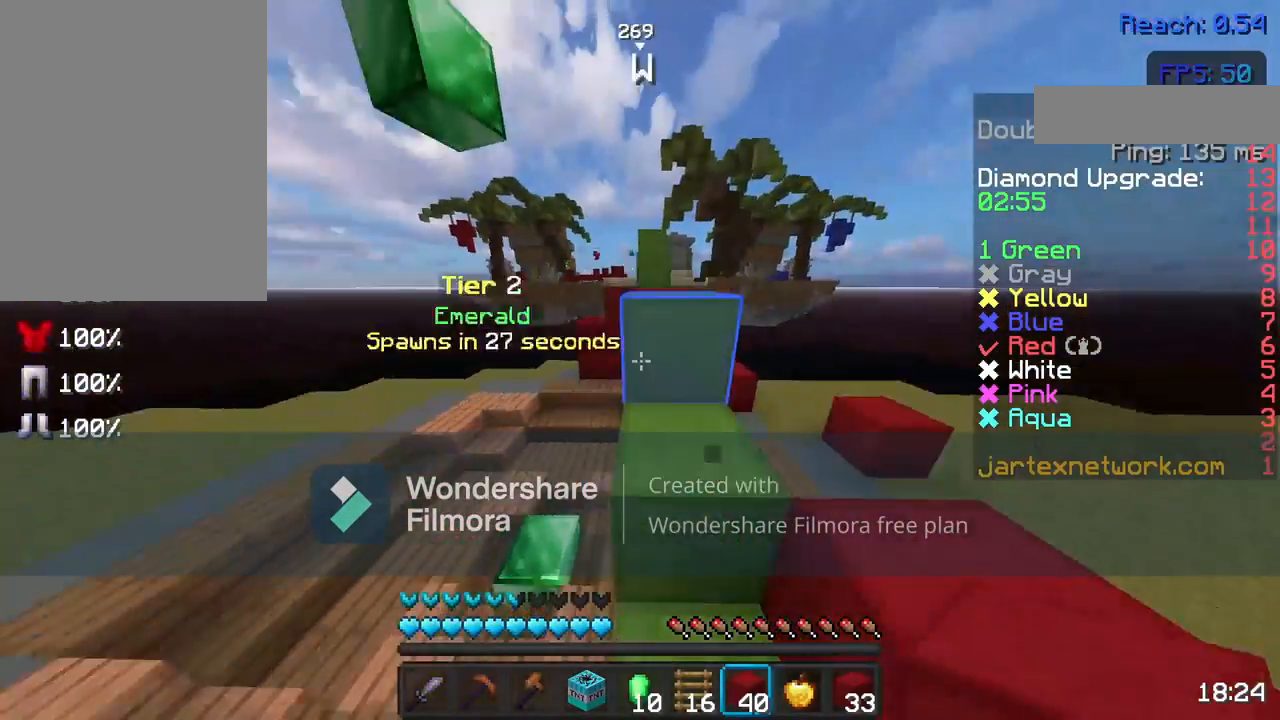
{"keys": ["space", "w"], "mouse": [], "events": [[67, "space", "up"], [167, "mouse_left", "up"], [317, "space", "down"]]}
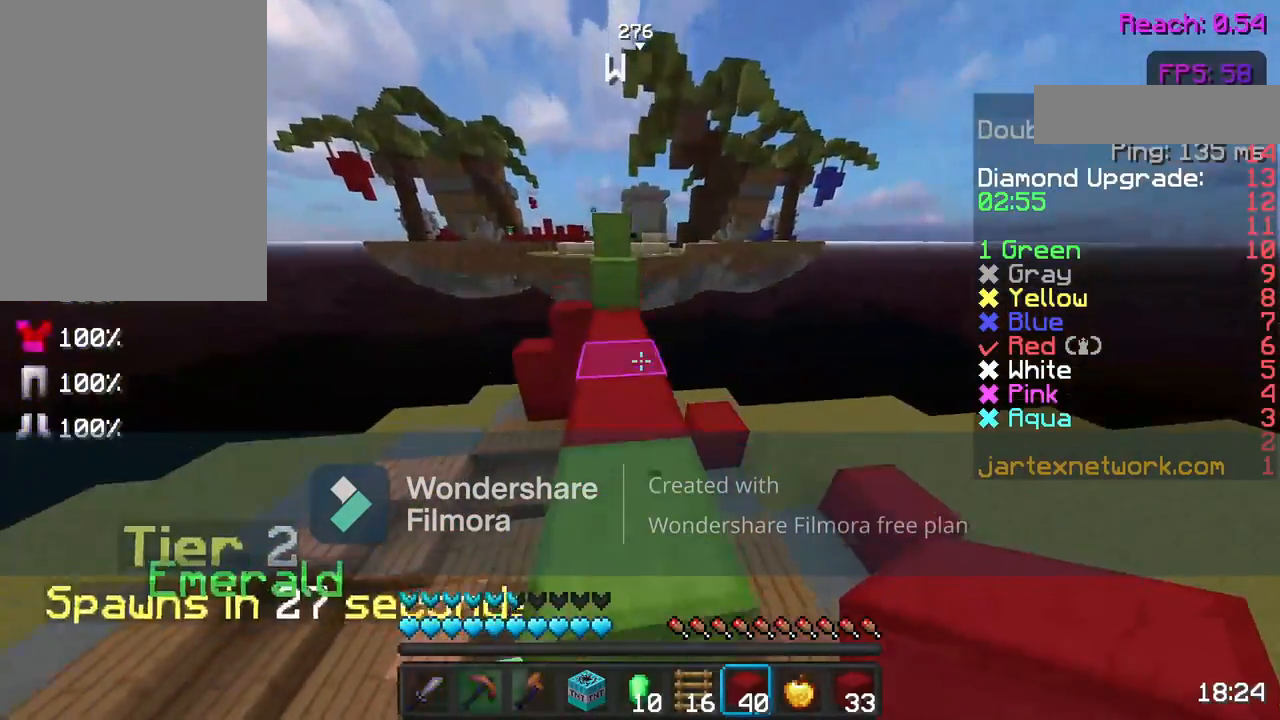
{"keys": ["a"], "mouse": [], "events": [[67, "space", "up"], [317, "w", "up"], [417, "a", "down"]]}
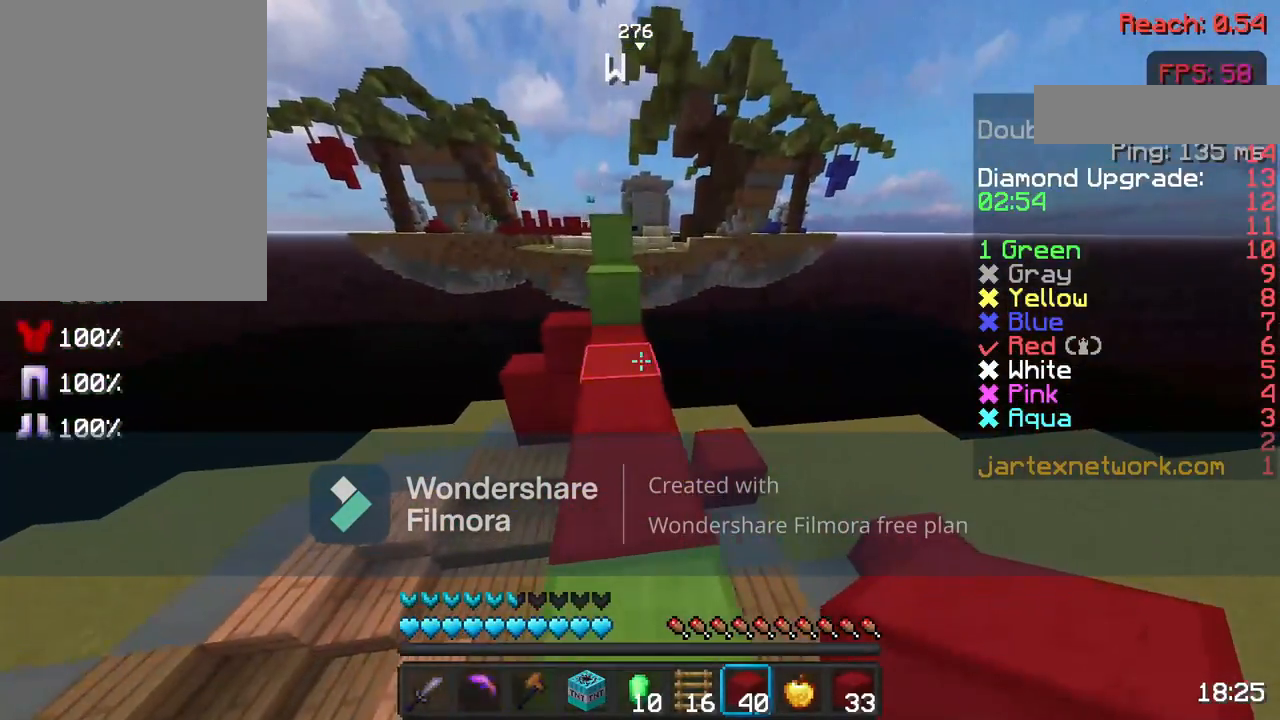
{"keys": ["w"], "mouse": [], "events": [[67, "a", "up"], [167, "w", "down"], [267, "w", "up"], [317, "w", "down"]]}
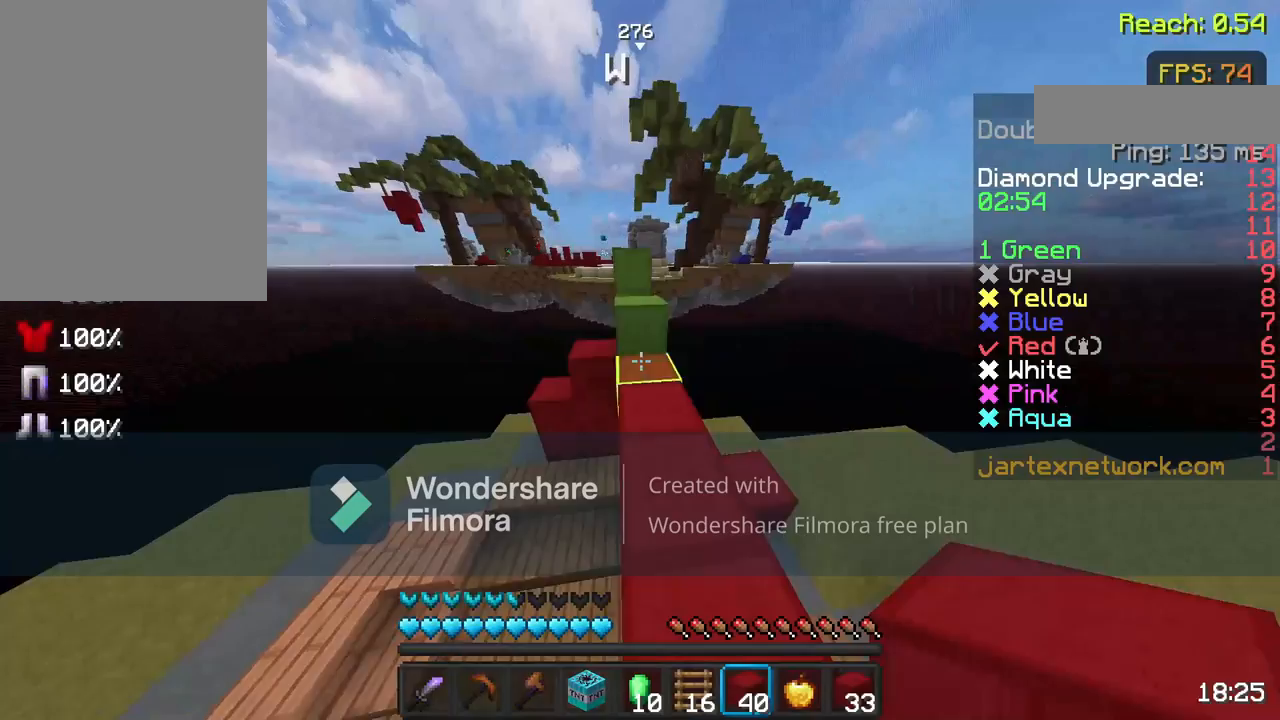
{"keys": ["w"], "mouse": [], "events": [[267, "space", "down"], [317, "mouse_left", "down"], [417, "space", "up"], [467, "mouse_left", "up"]]}
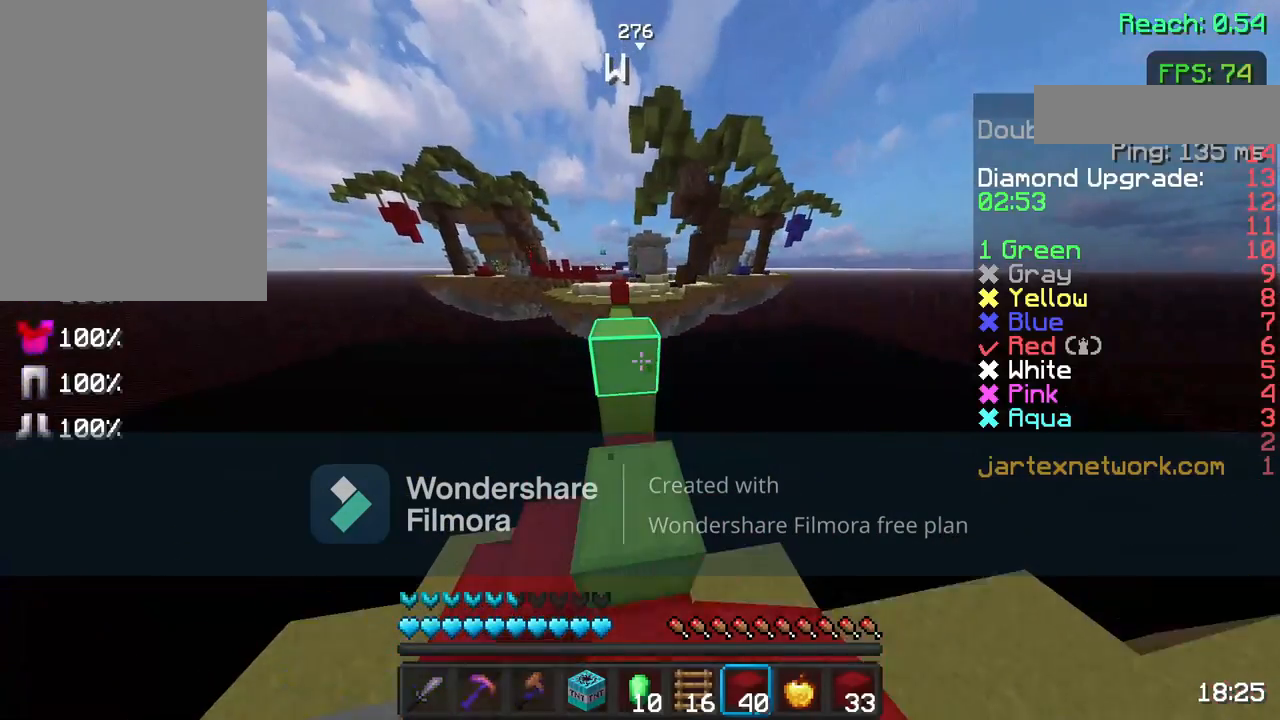
{"keys": ["w"], "mouse": [], "events": [[67, "space", "down"], [367, "space", "up"]]}
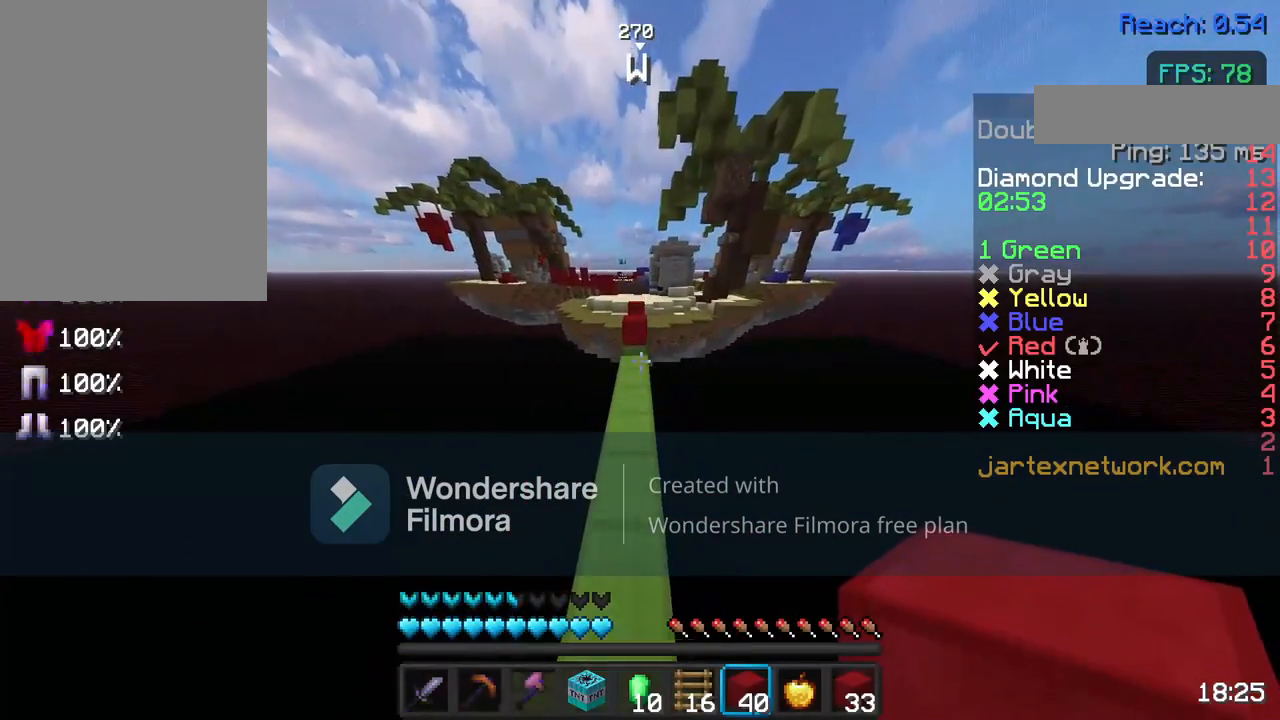
{"keys": ["w"], "mouse": [], "events": [[17, "w", "up"], [83, "s", "down"], [167, "s", "up"], [267, "w", "down"]]}
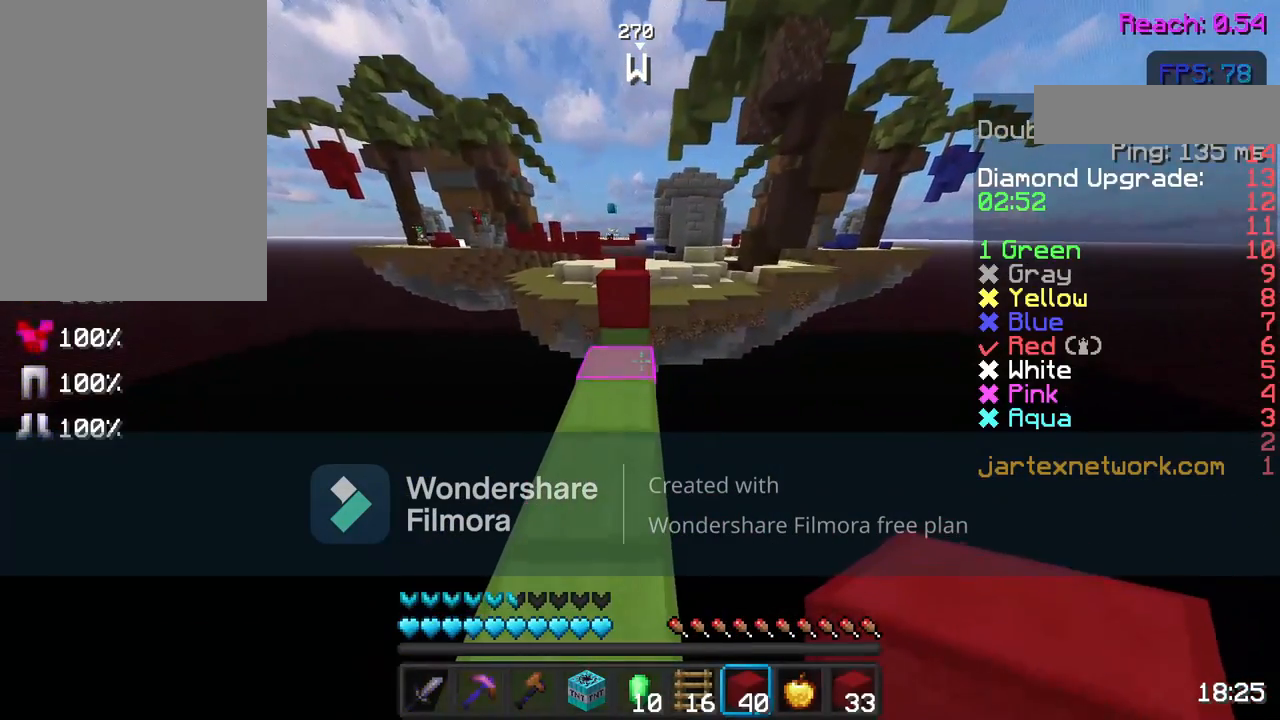
{"keys": ["w"], "mouse": [], "events": [[17, "w", "up"], [117, "w", "down"], [217, "w", "up"], [333, "w", "down"]]}
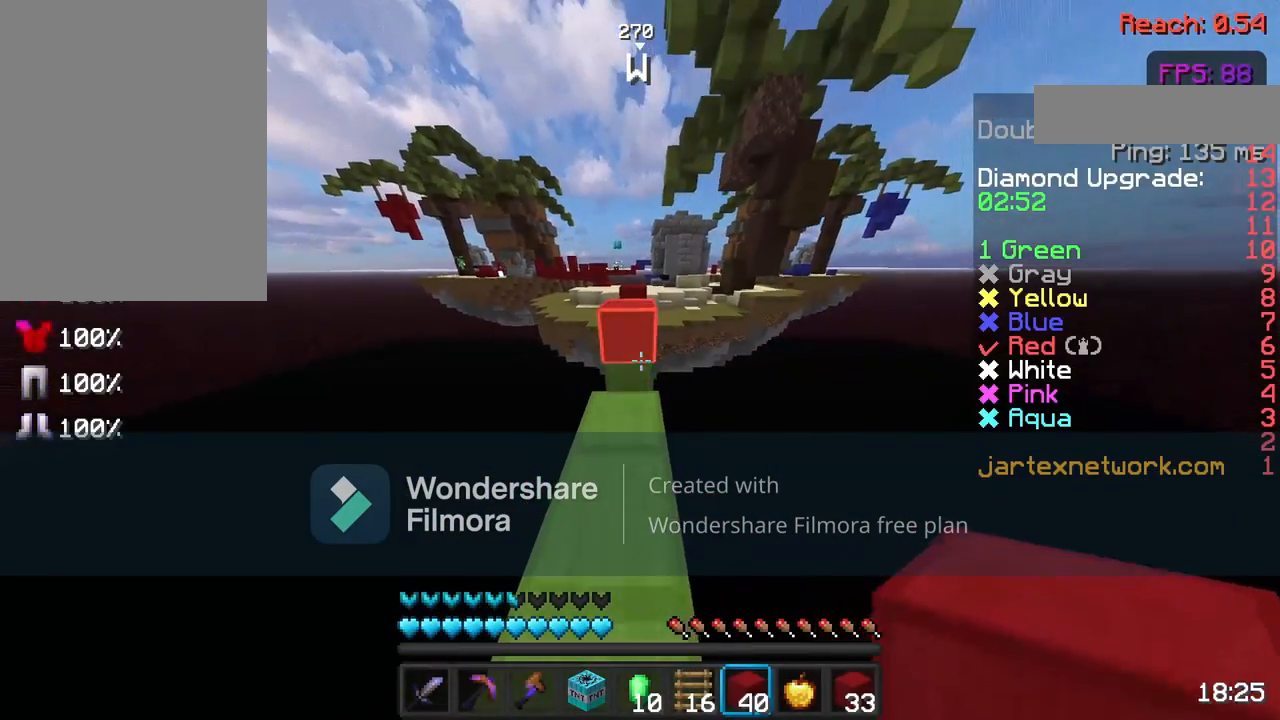
{"keys": ["space", "w"], "mouse": [], "events": [[17, "a", "down"], [117, "a", "up"], [417, "space", "down"]]}
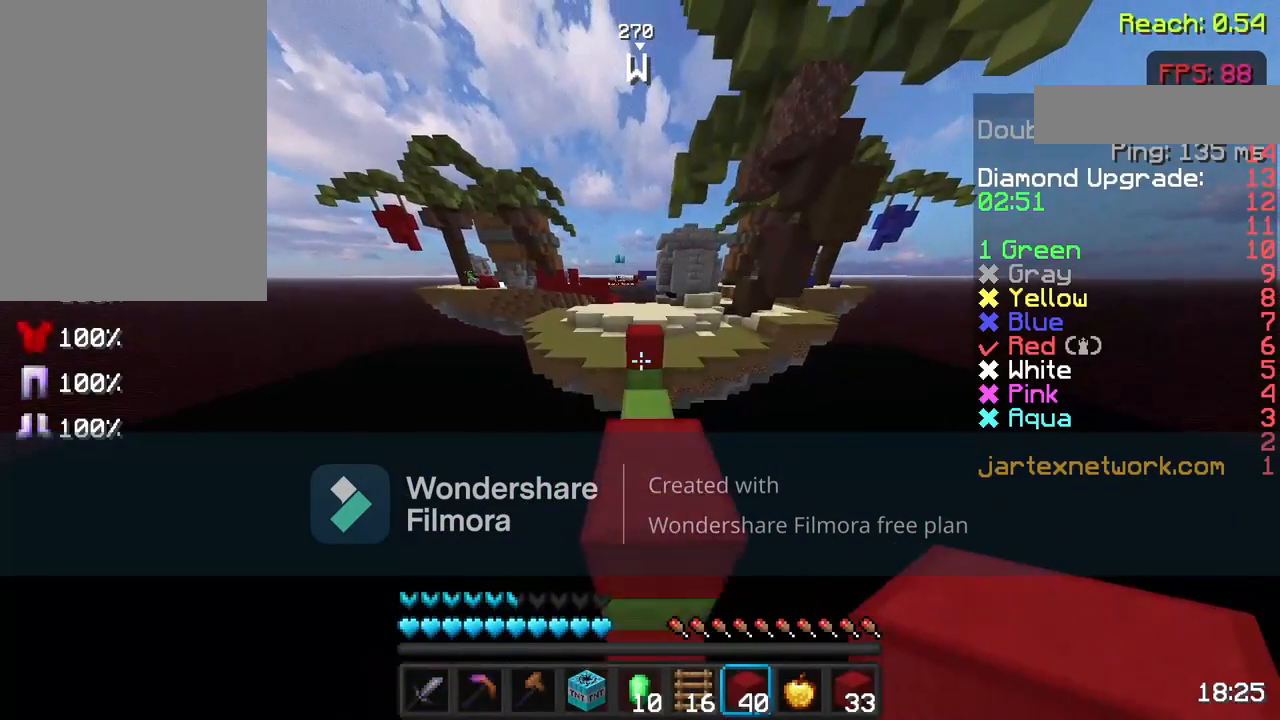
{"keys": ["space", "w"], "mouse": [], "events": [[67, "space", "up"], [367, "space", "down"]]}
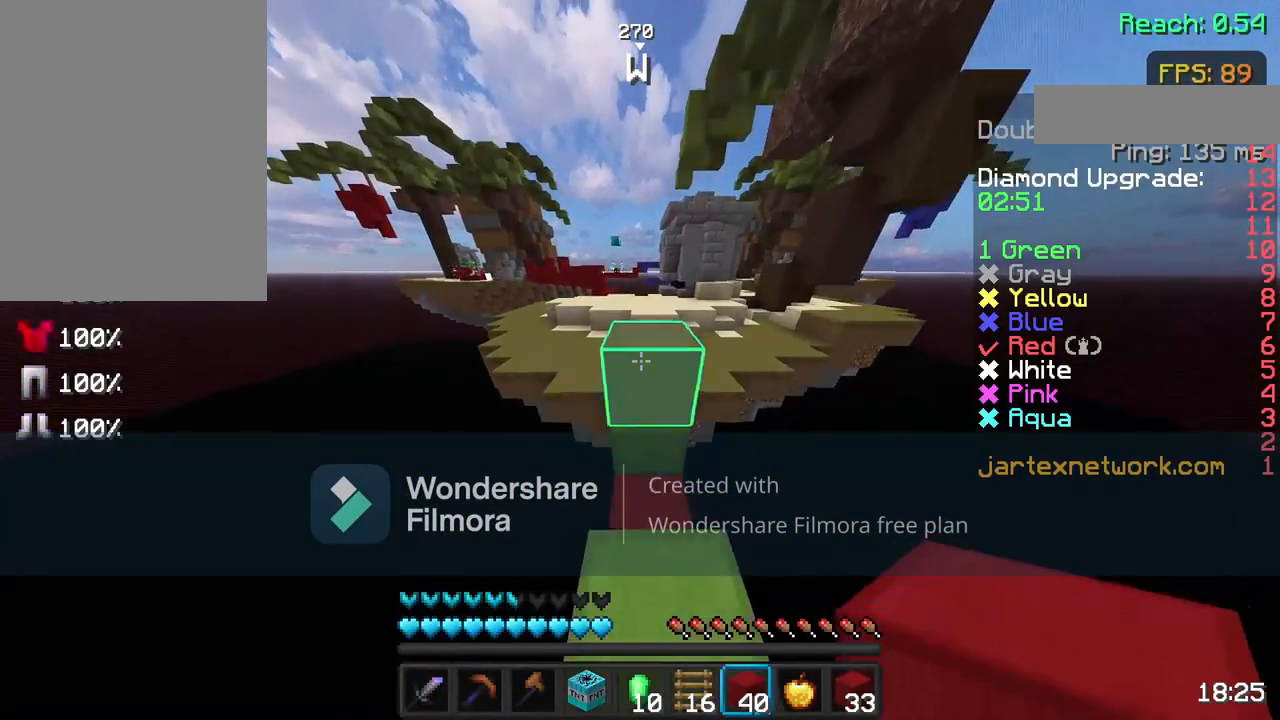
{"keys": ["space", "w"], "mouse": [], "events": [[267, "space", "up"], [483, "space", "down"]]}
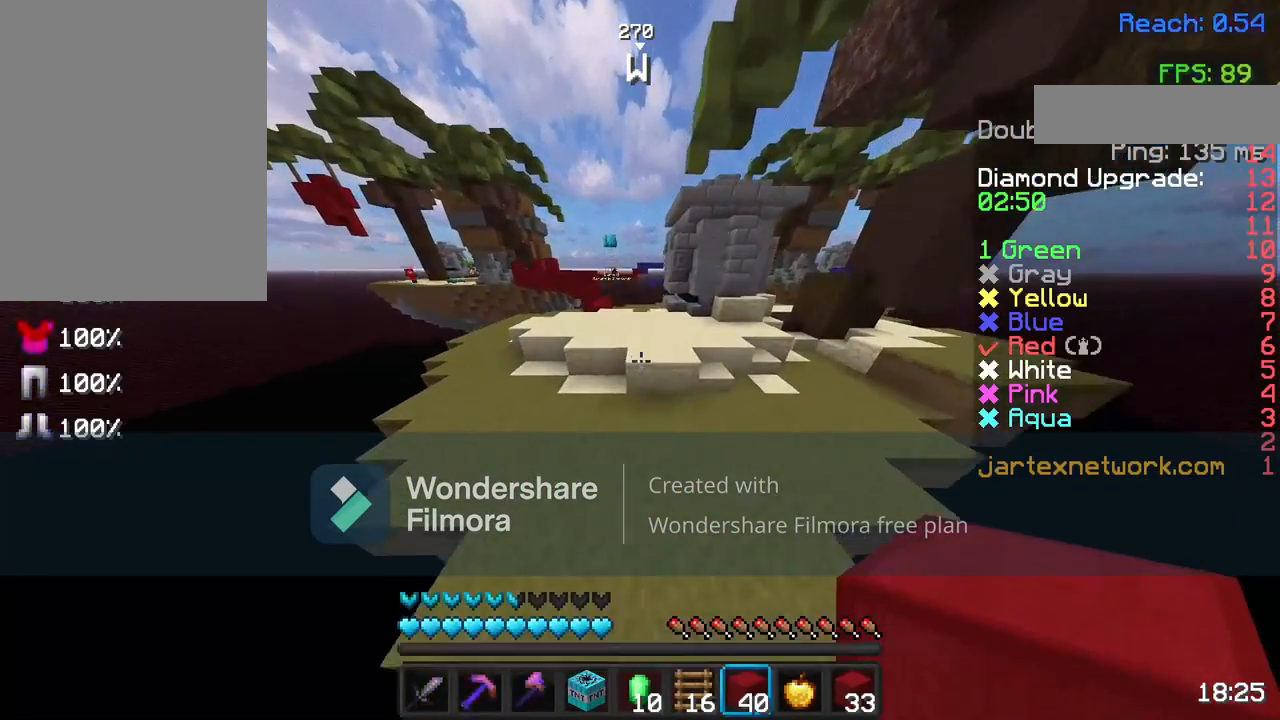
{"keys": ["w"], "mouse": [], "events": [[467, "space", "up"]]}
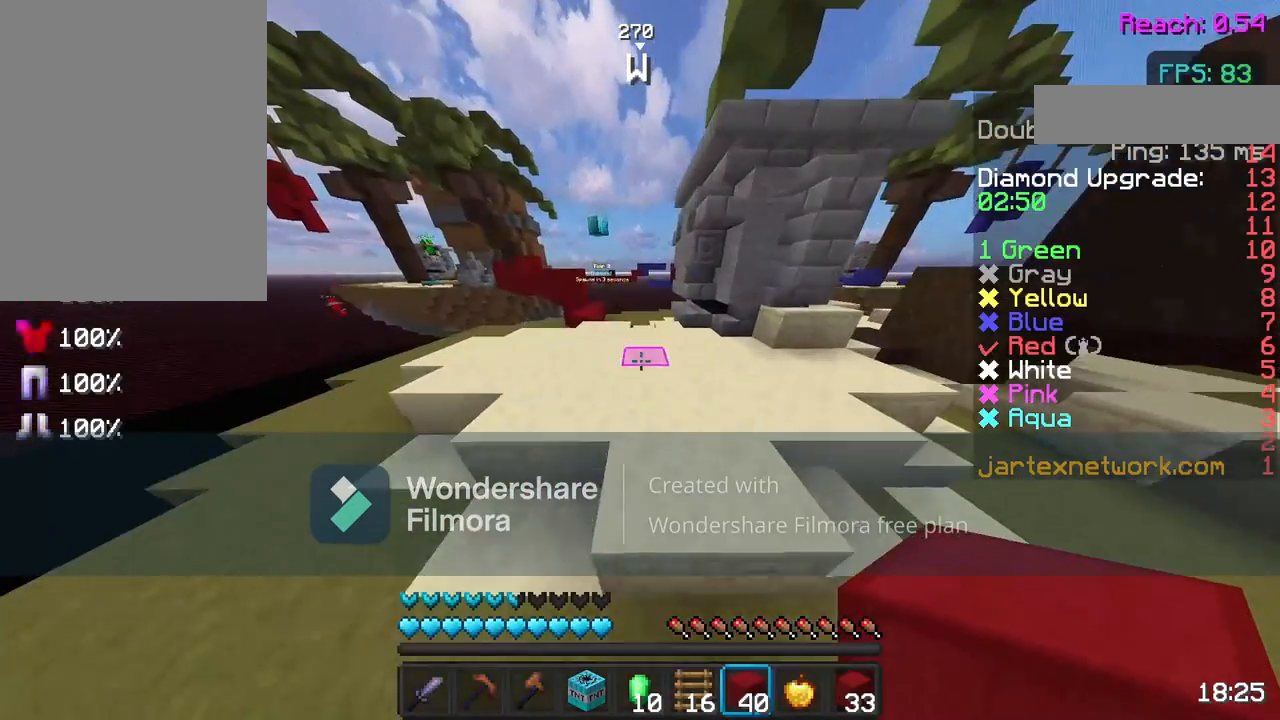
{"keys": ["w"], "mouse": [], "events": [[167, "space", "down"], [417, "space", "up"]]}
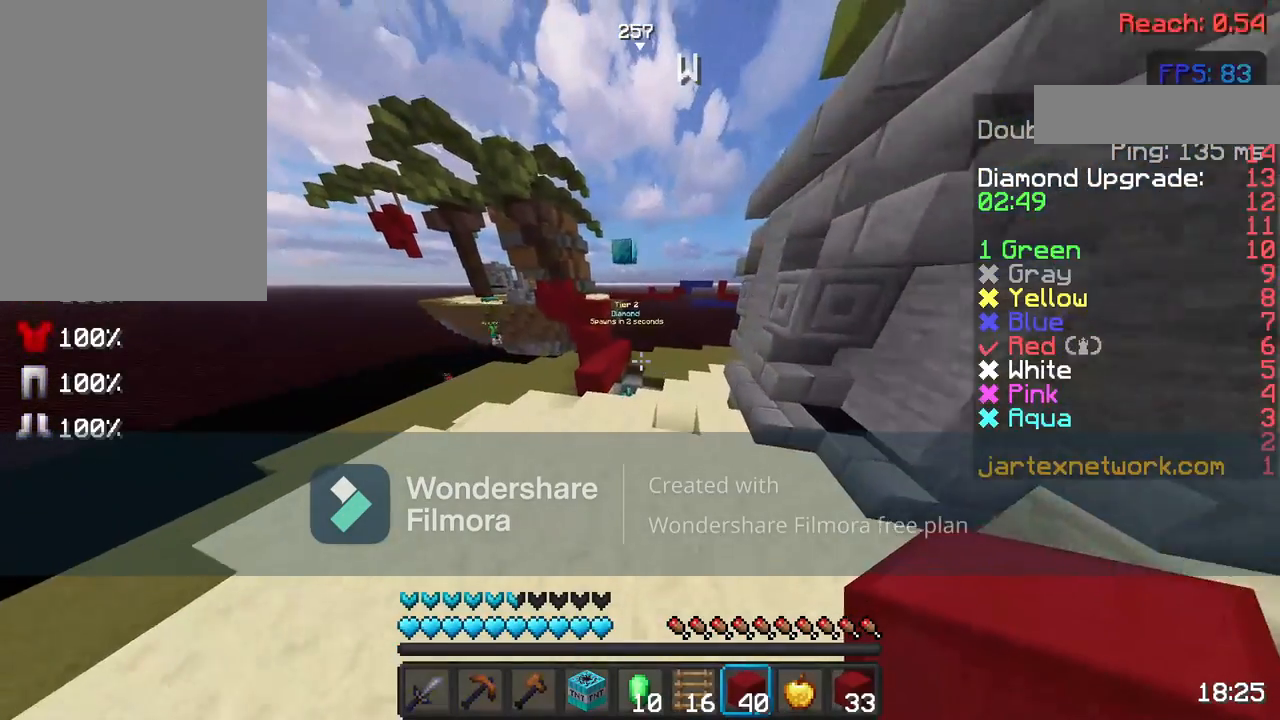
{"keys": ["w"], "mouse": [], "events": [[233, "a", "down"], [417, "a", "up"]]}
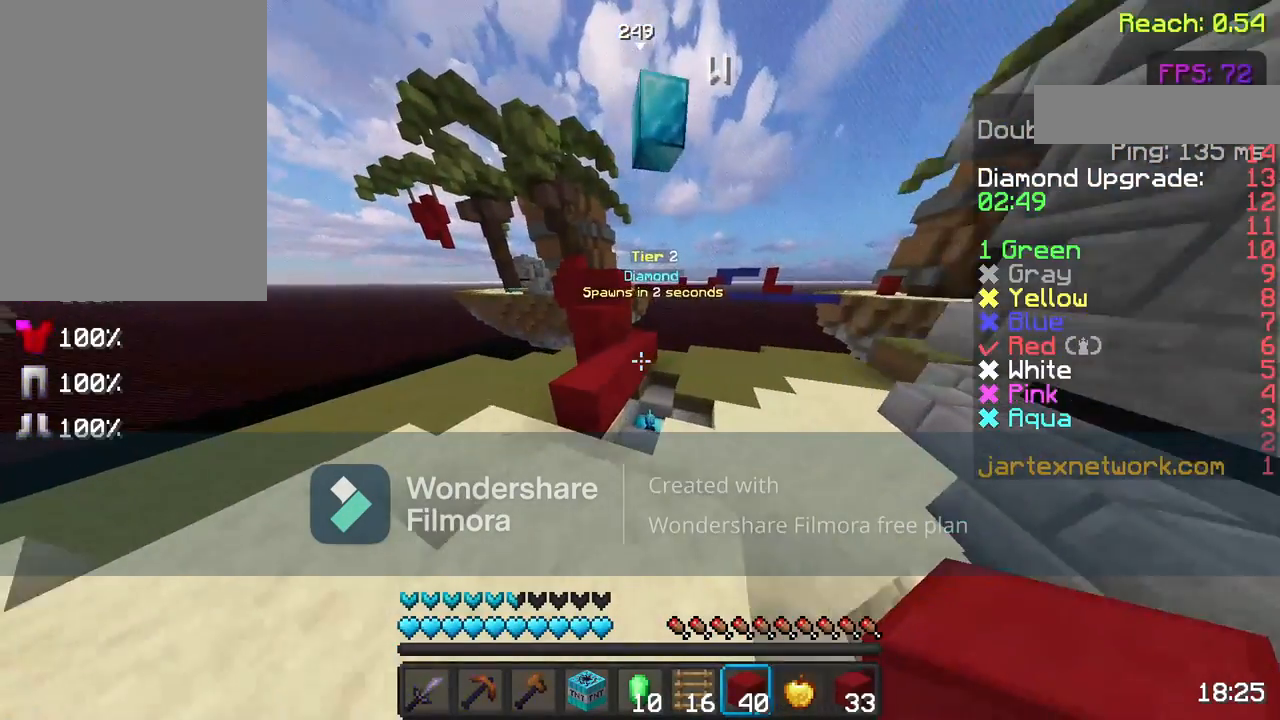
{"keys": ["w"], "mouse": [], "events": [[217, "d", "down"], [267, "d", "up"]]}
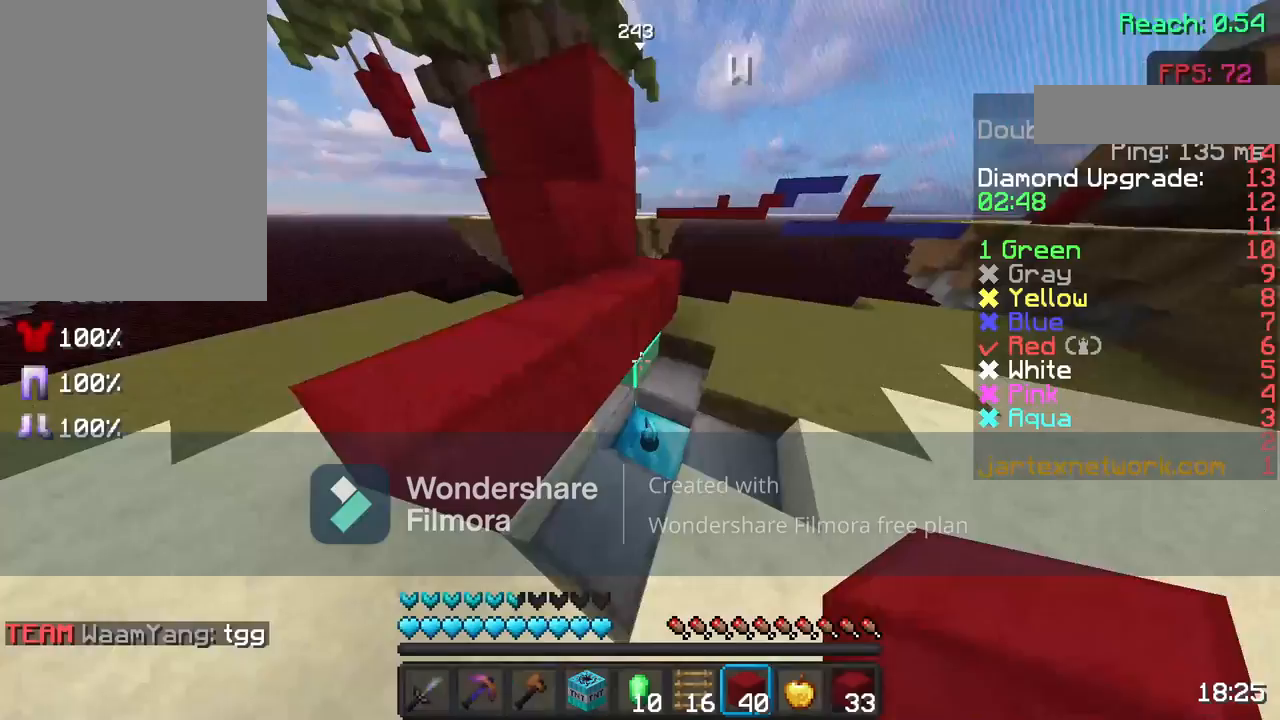
{"keys": [], "mouse": [], "events": [[150, "s", "down"], [167, "w", "up"], [400, "s", "up"]]}